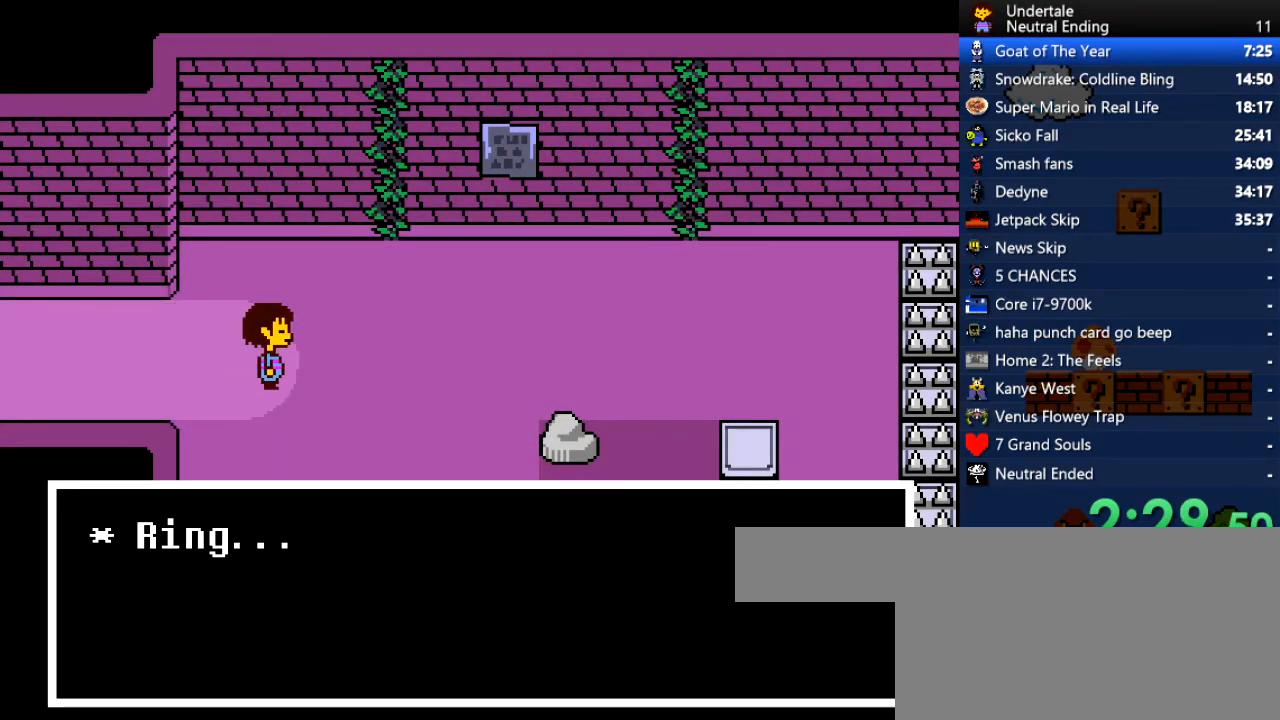
Gameplay with keyboard; each line is a JSON object with the keys held at the frame after it. "events" lists presses ("down") and releases ("up") of "c", "ctrl", "down", "left", "return", "right", "shift", "up", "x" and "z" between this image and that frame as [ms after this image, input, new state], when the widget could be followed in between. No other keys are recorded. Mouse input is not recorded.
{"keys": ["right", "x"], "events": [[38, "x", "down"], [38, "z", "down"], [94, "x", "up"], [94, "z", "up"], [132, "x", "down"], [189, "x", "up"], [189, "z", "down"], [226, "x", "down"], [226, "z", "up"], [264, "x", "up"], [264, "z", "down"], [321, "x", "down"], [321, "z", "up"], [358, "x", "up"], [415, "x", "down"], [453, "x", "up"], [453, "z", "down"], [509, "x", "down"], [509, "z", "up"]]}
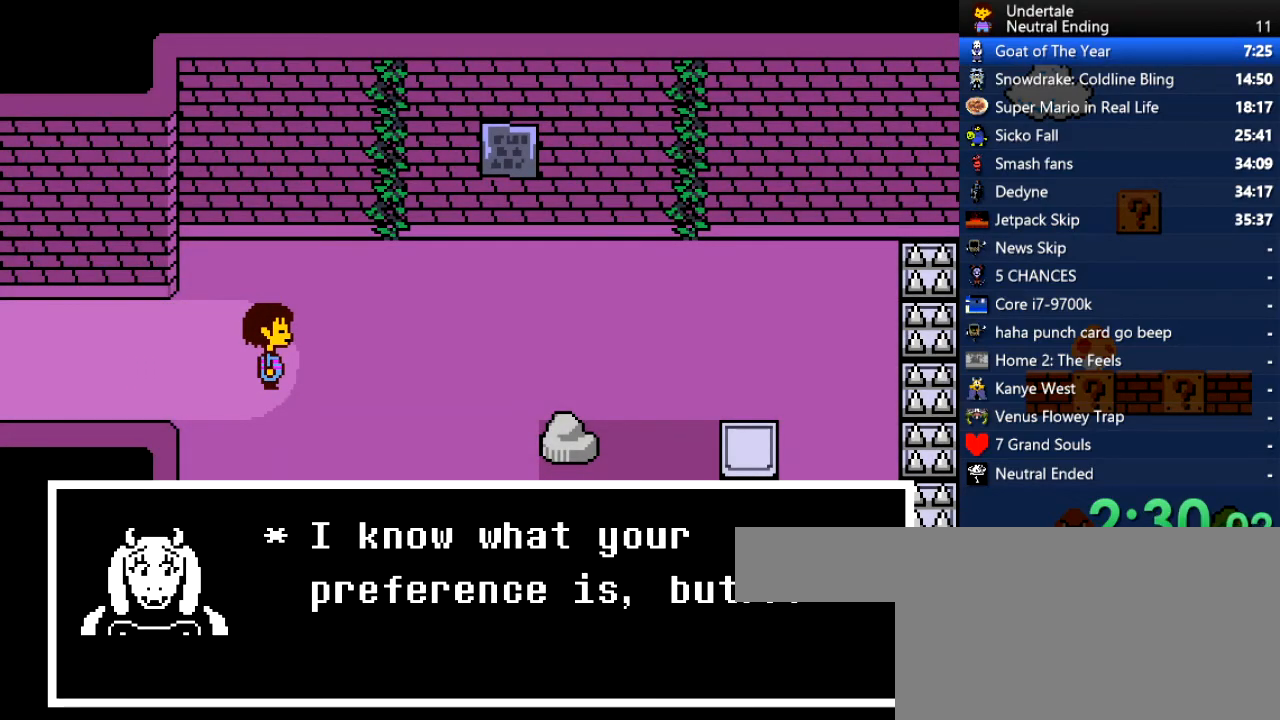
{"keys": ["right", "x", "z"], "events": [[38, "z", "down"], [95, "x", "up"], [95, "z", "up"], [151, "x", "down"], [189, "x", "up"], [189, "z", "down"], [227, "x", "down"], [227, "z", "up"], [283, "x", "up"], [283, "z", "down"], [321, "x", "down"], [321, "z", "up"], [378, "x", "up"], [378, "z", "down"], [416, "z", "up"], [472, "x", "down"], [472, "z", "down"]]}
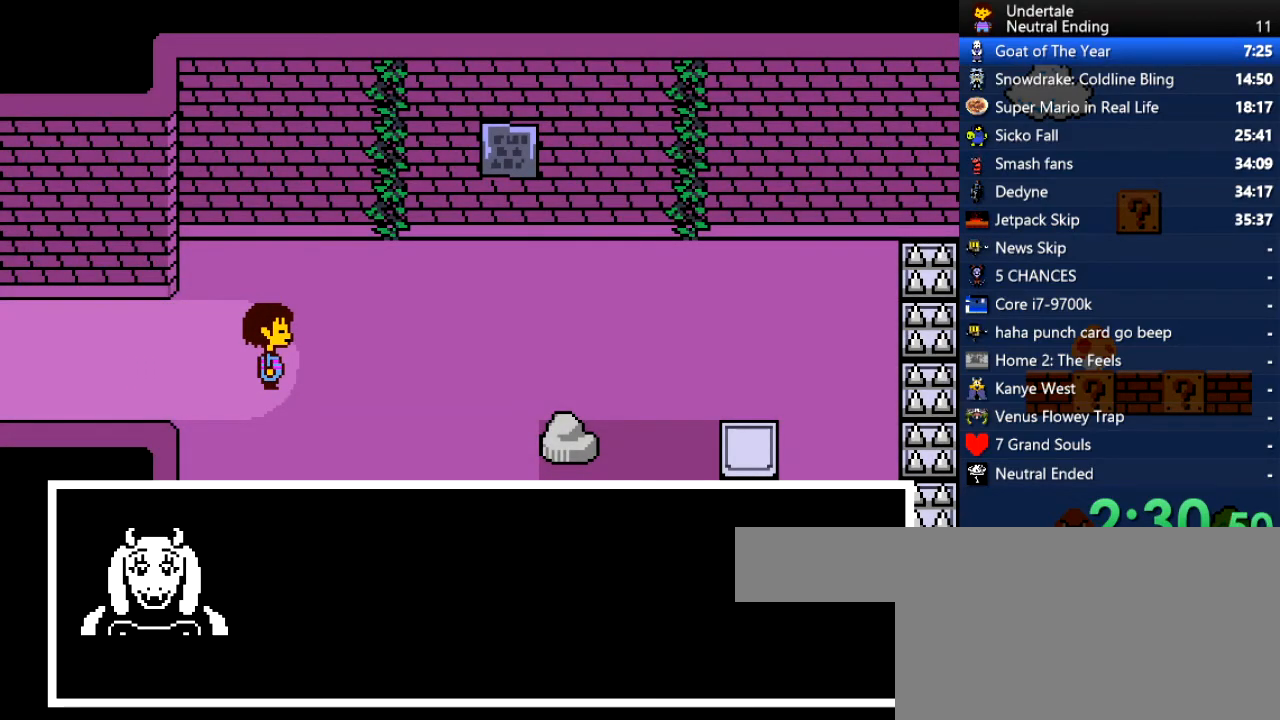
{"keys": ["right", "up", "x"], "events": [[19, "x", "up"], [19, "z", "up"], [75, "x", "down"], [75, "z", "down"], [113, "x", "up"], [170, "up", "down"], [170, "x", "down"], [170, "z", "up"], [208, "x", "up"], [208, "z", "down"], [245, "x", "down"], [302, "x", "up"], [358, "z", "up"], [453, "z", "down"], [491, "x", "down"], [491, "z", "up"]]}
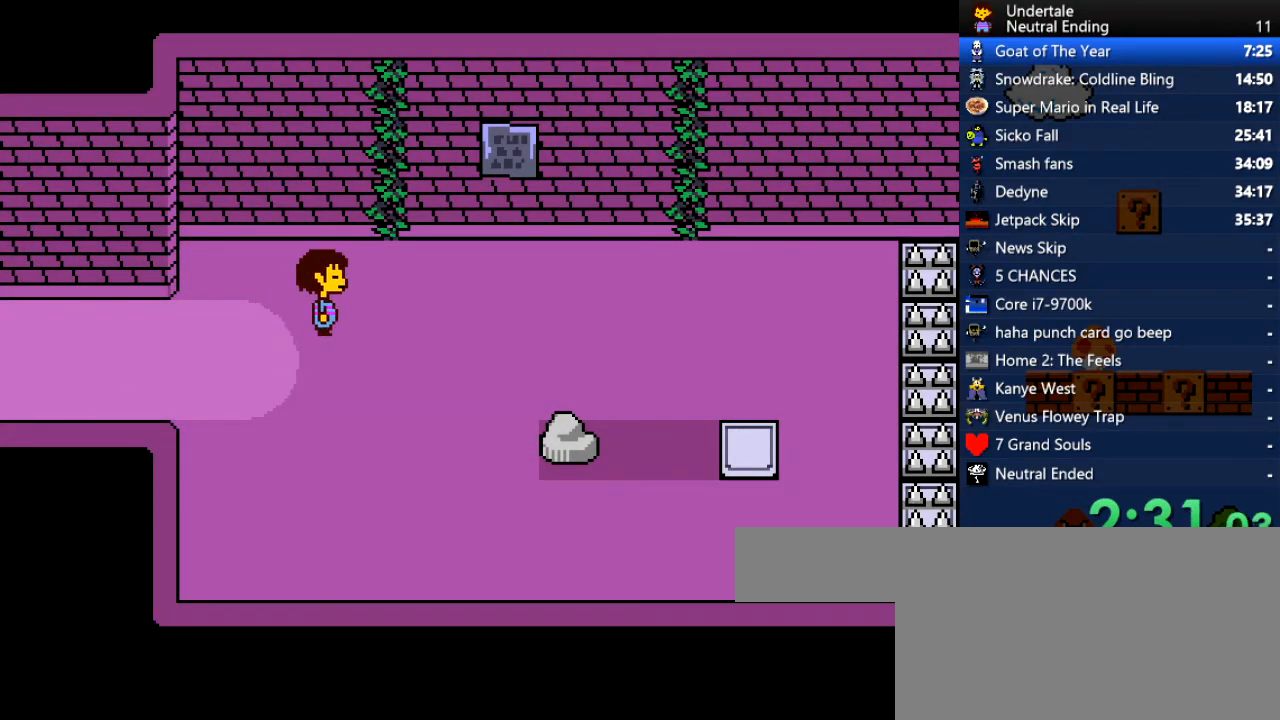
{"keys": ["right", "up"], "events": [[76, "x", "up"], [321, "z", "down"], [416, "x", "down"], [416, "z", "up"], [453, "x", "up"]]}
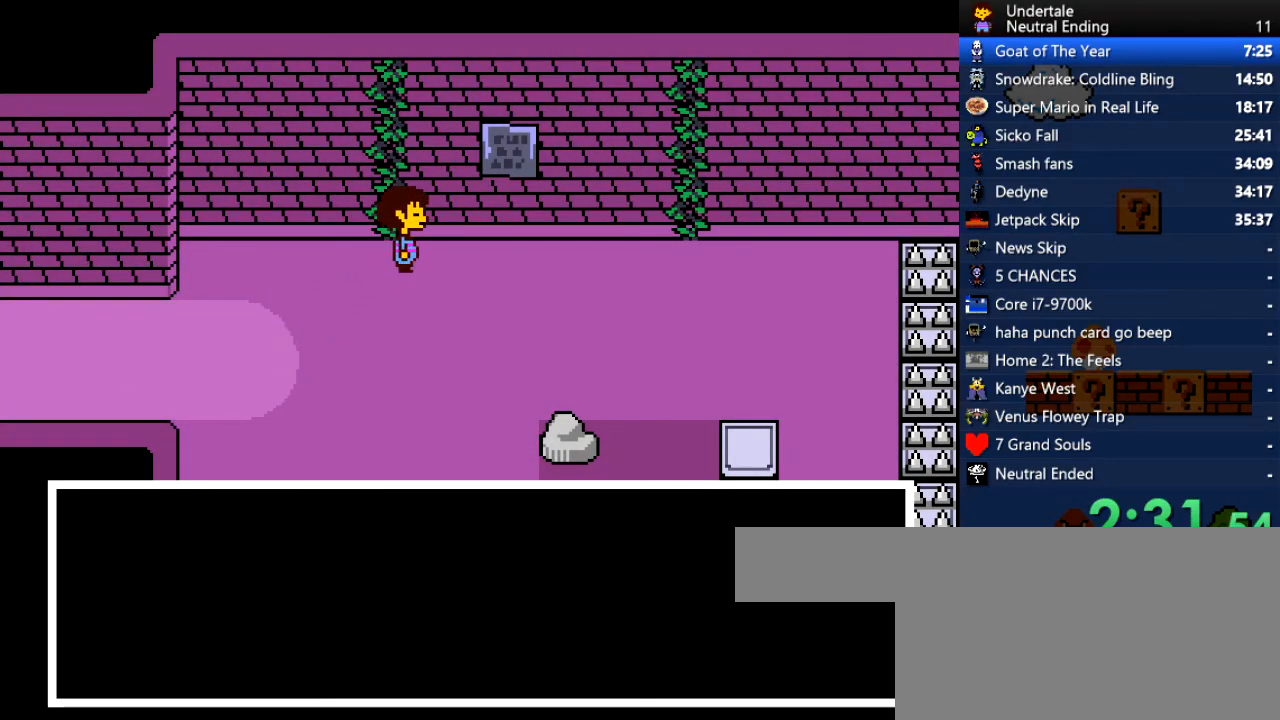
{"keys": ["down", "right"], "events": [[38, "x", "down"], [57, "x", "up"], [57, "z", "down"], [75, "x", "down"], [75, "z", "up"], [113, "x", "up"], [151, "down", "down"], [151, "up", "up"]]}
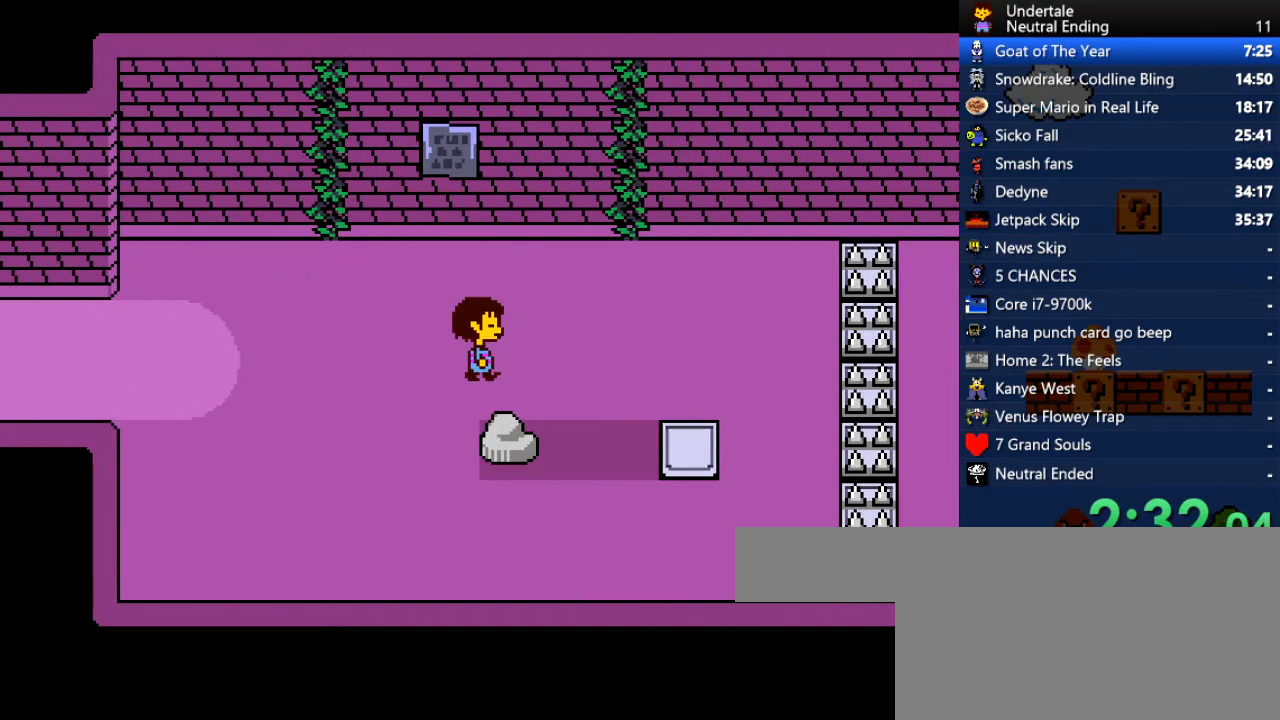
{"keys": ["down", "right"], "events": []}
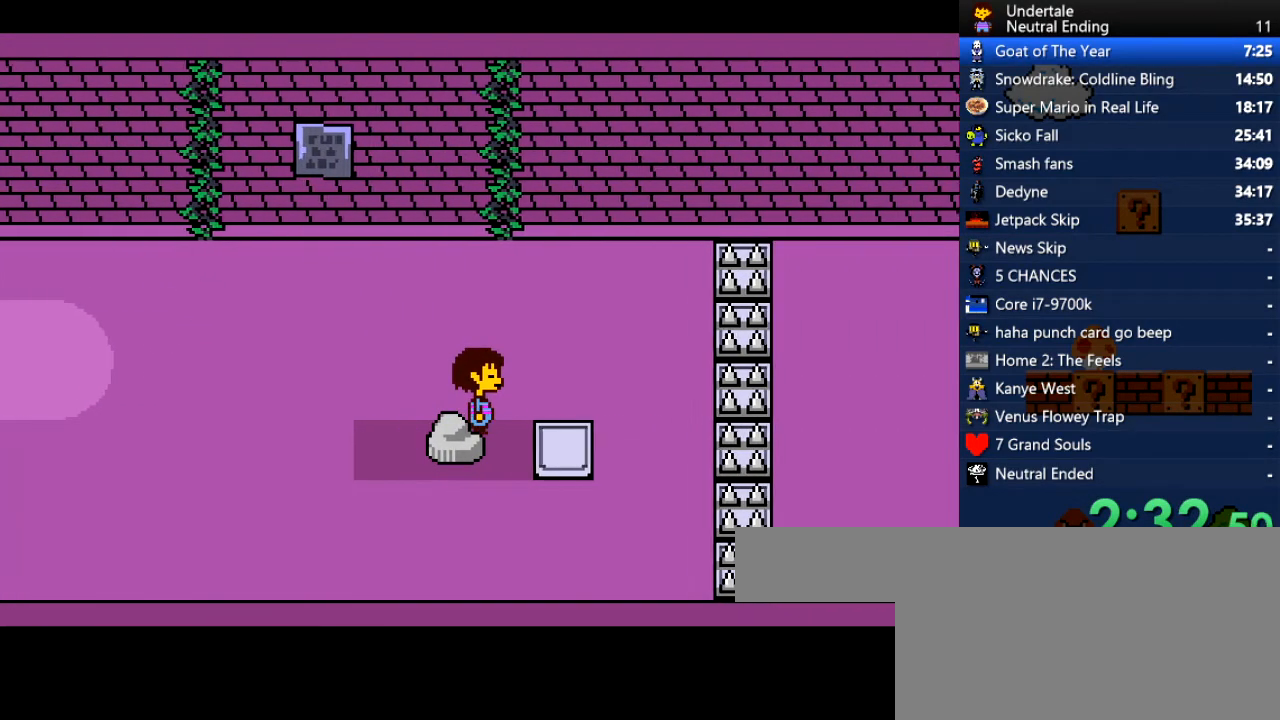
{"keys": ["right", "up"], "events": [[509, "down", "up"], [509, "up", "down"]]}
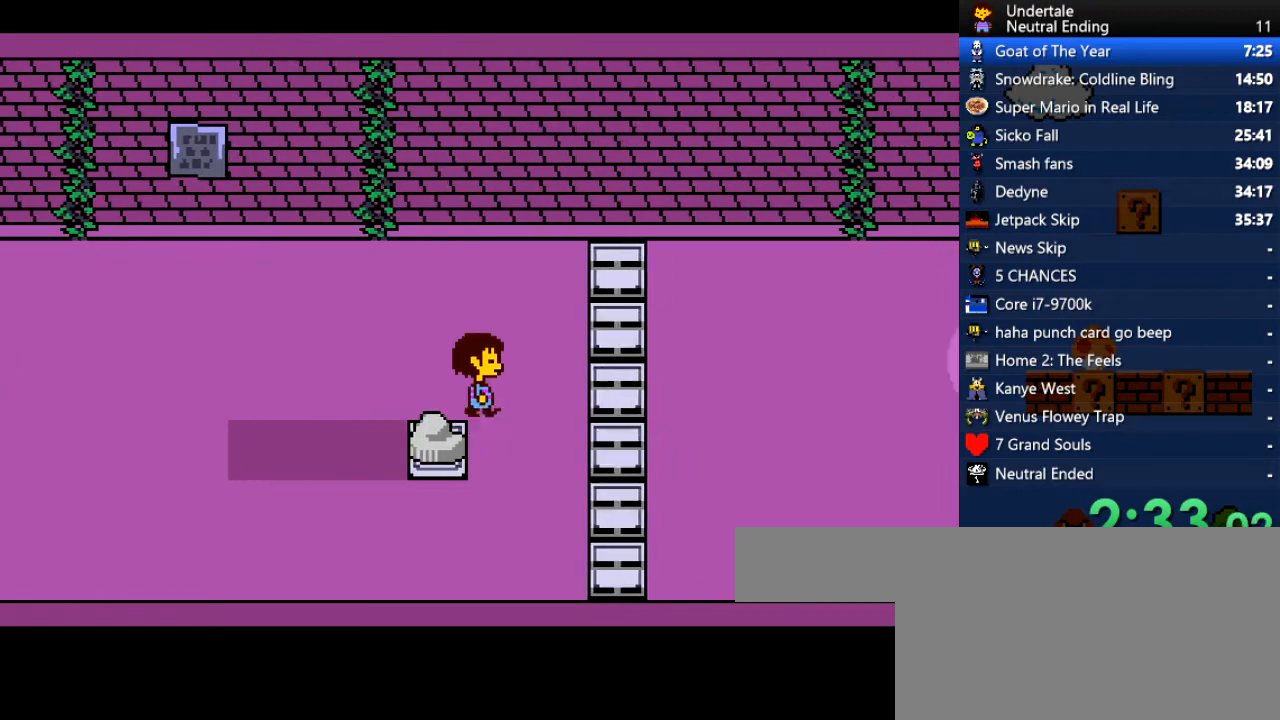
{"keys": ["right"], "events": [[95, "up", "up"]]}
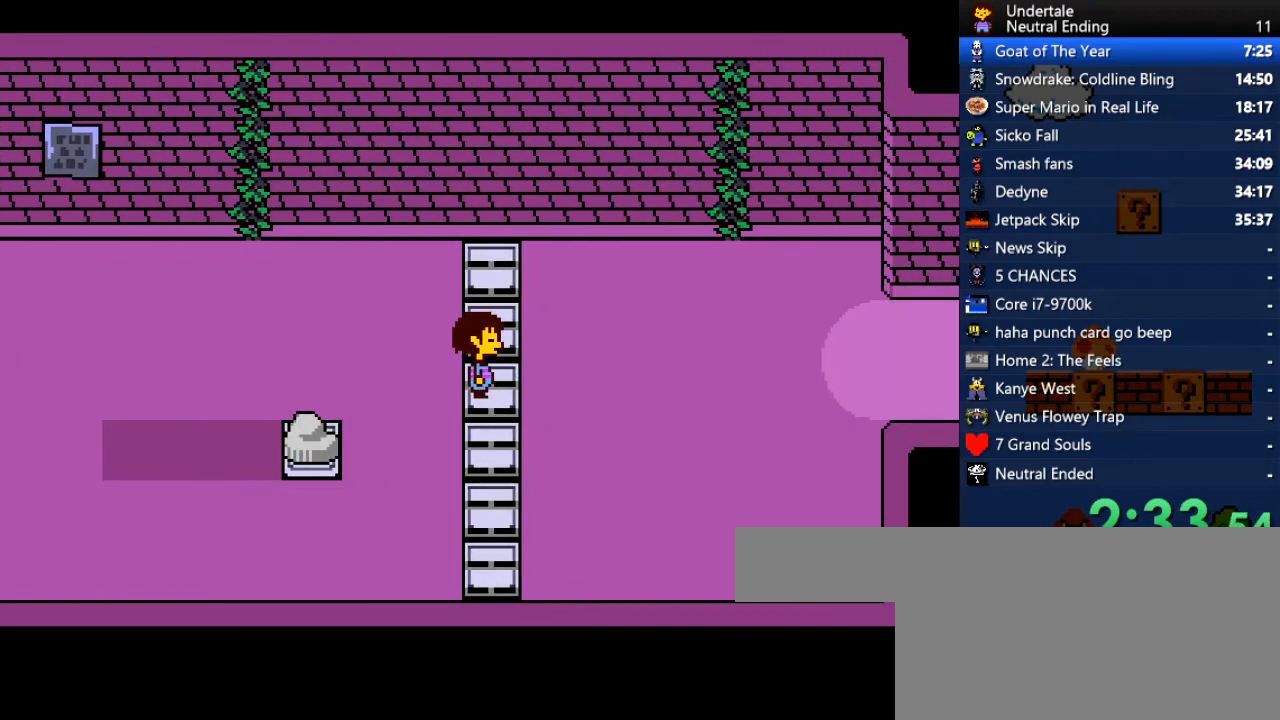
{"keys": ["right"], "events": []}
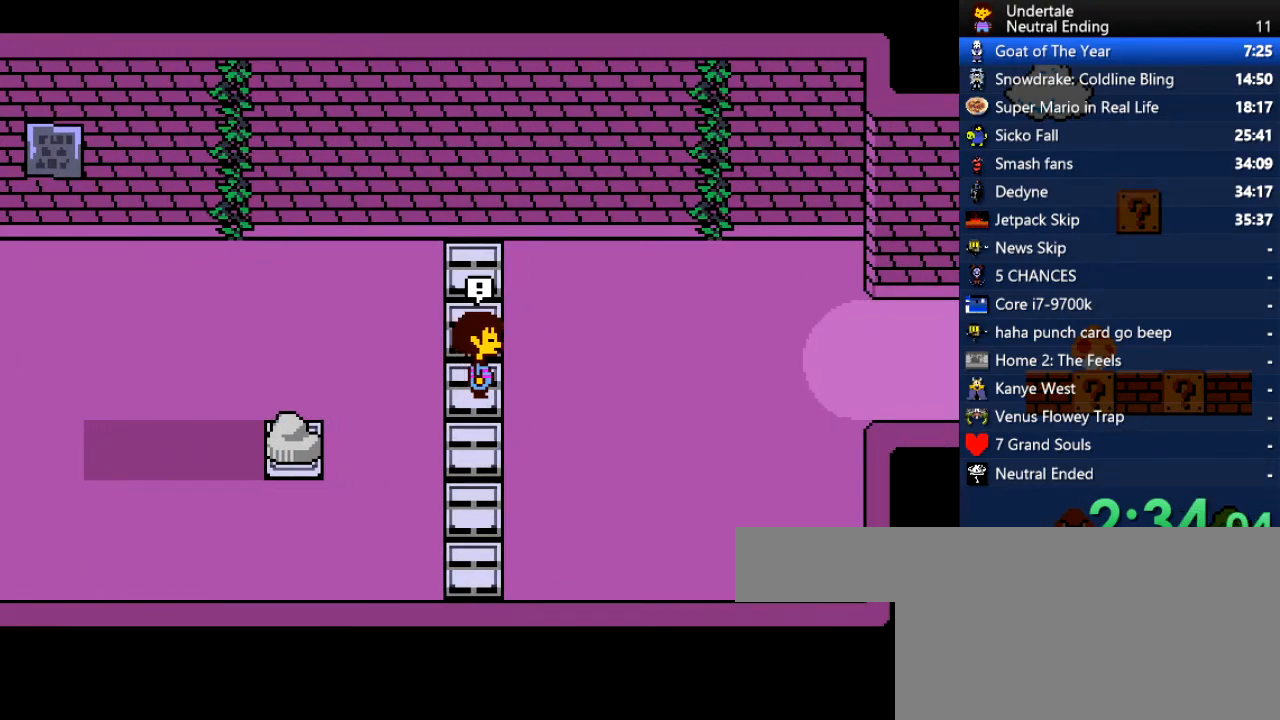
{"keys": ["right"], "events": []}
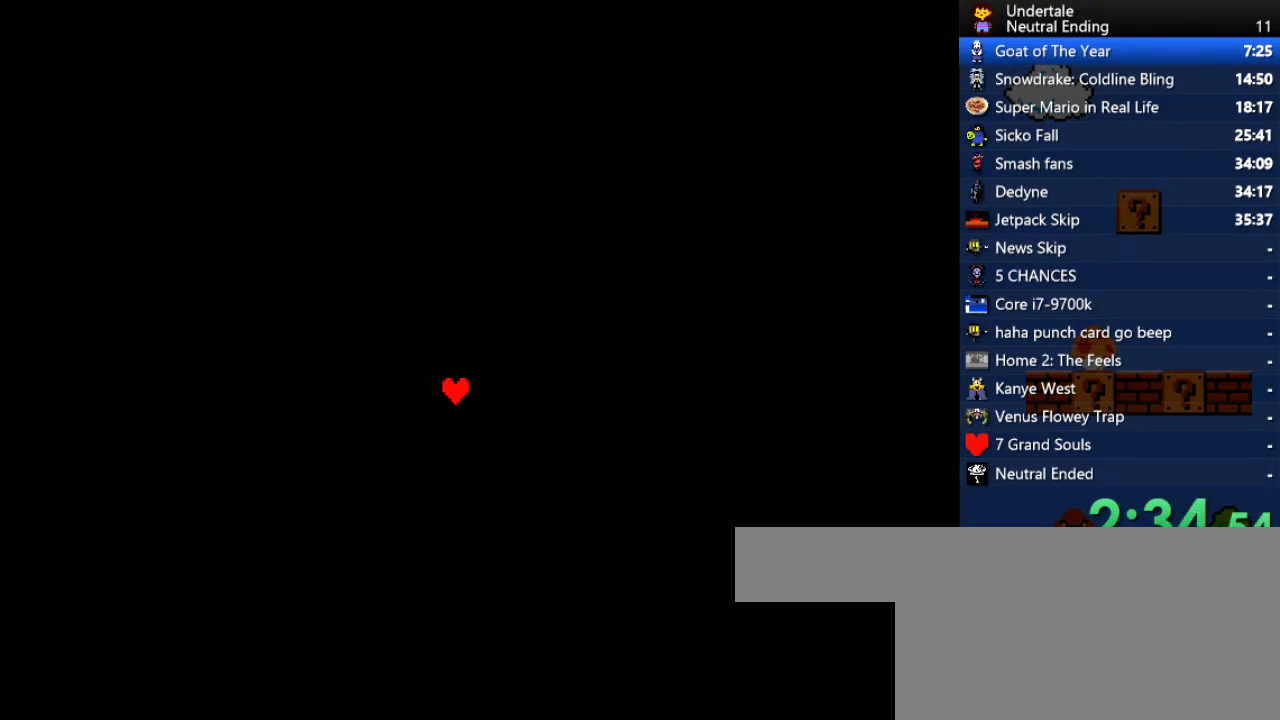
{"keys": [], "events": [[189, "right", "up"]]}
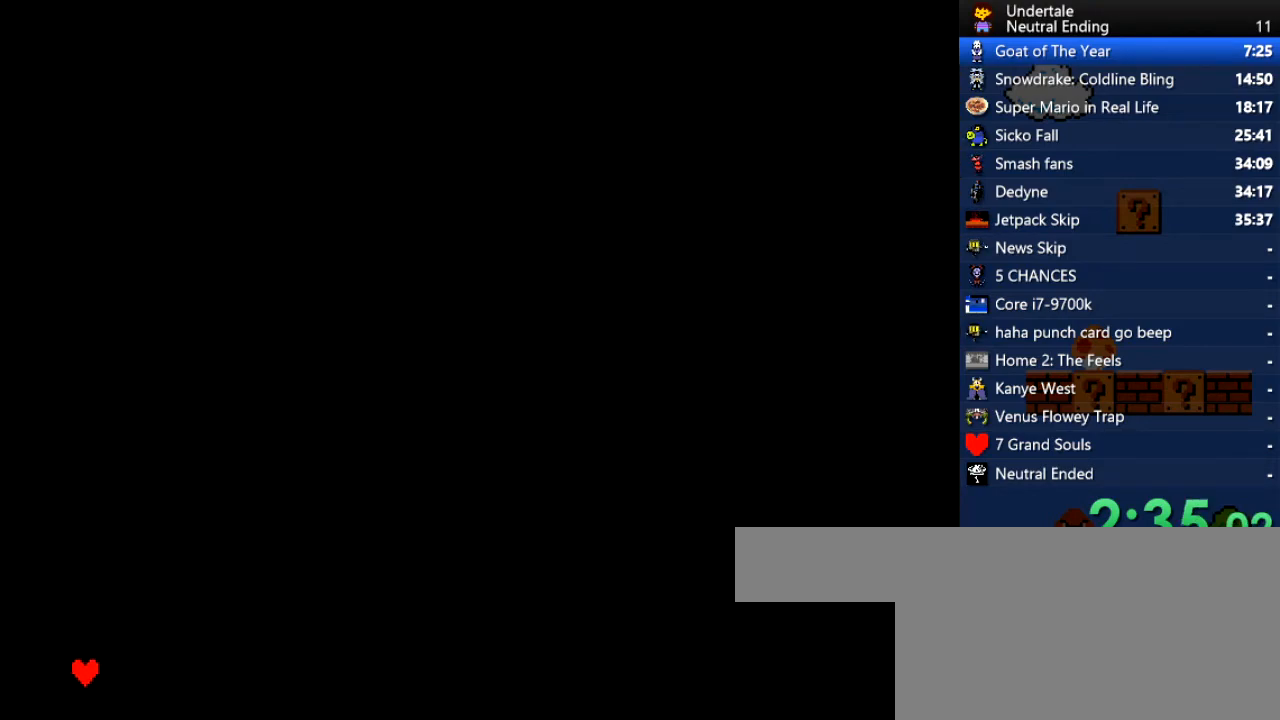
{"keys": ["z"], "events": [[246, "left", "down"], [283, "left", "up"], [340, "z", "down"], [397, "z", "up"], [491, "z", "down"]]}
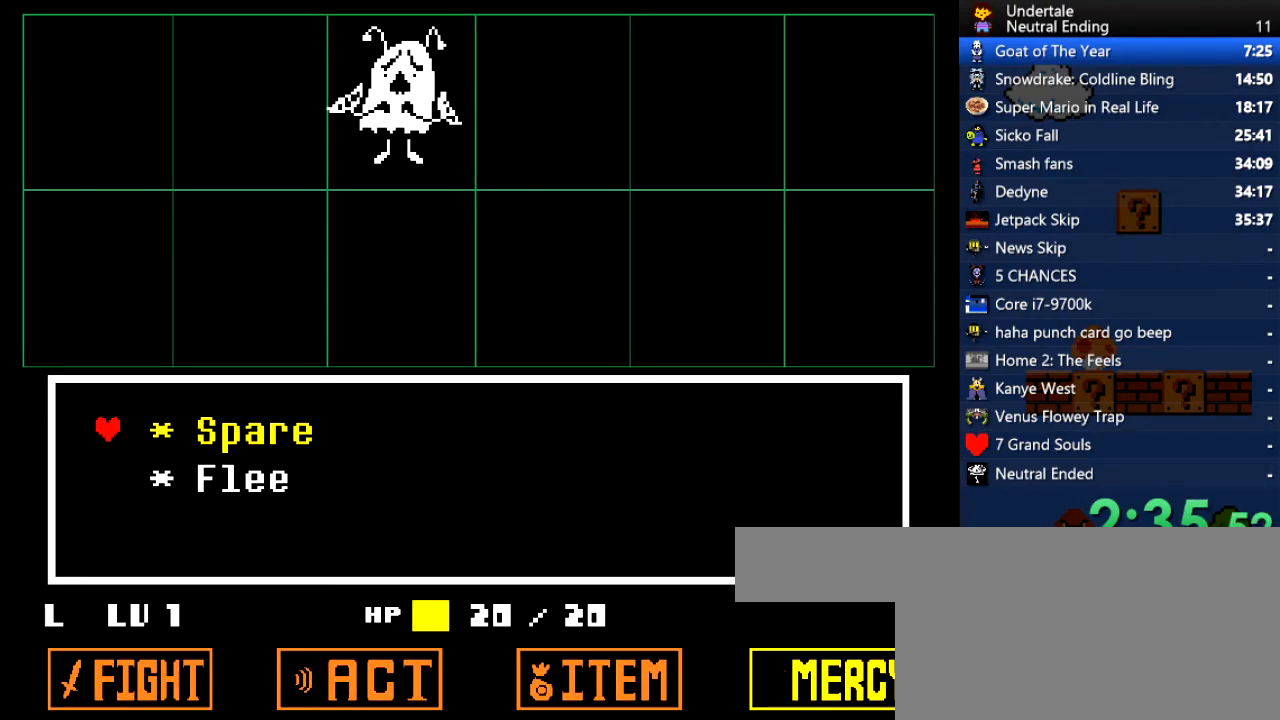
{"keys": ["right"], "events": [[94, "x", "down"], [94, "z", "up"], [132, "x", "up"], [132, "z", "down"], [189, "x", "down"], [189, "z", "up"], [226, "right", "down"], [226, "x", "up"], [226, "z", "down"], [264, "x", "down"], [264, "z", "up"], [321, "x", "up"], [321, "z", "down"], [377, "x", "down"], [377, "z", "up"], [472, "x", "up"]]}
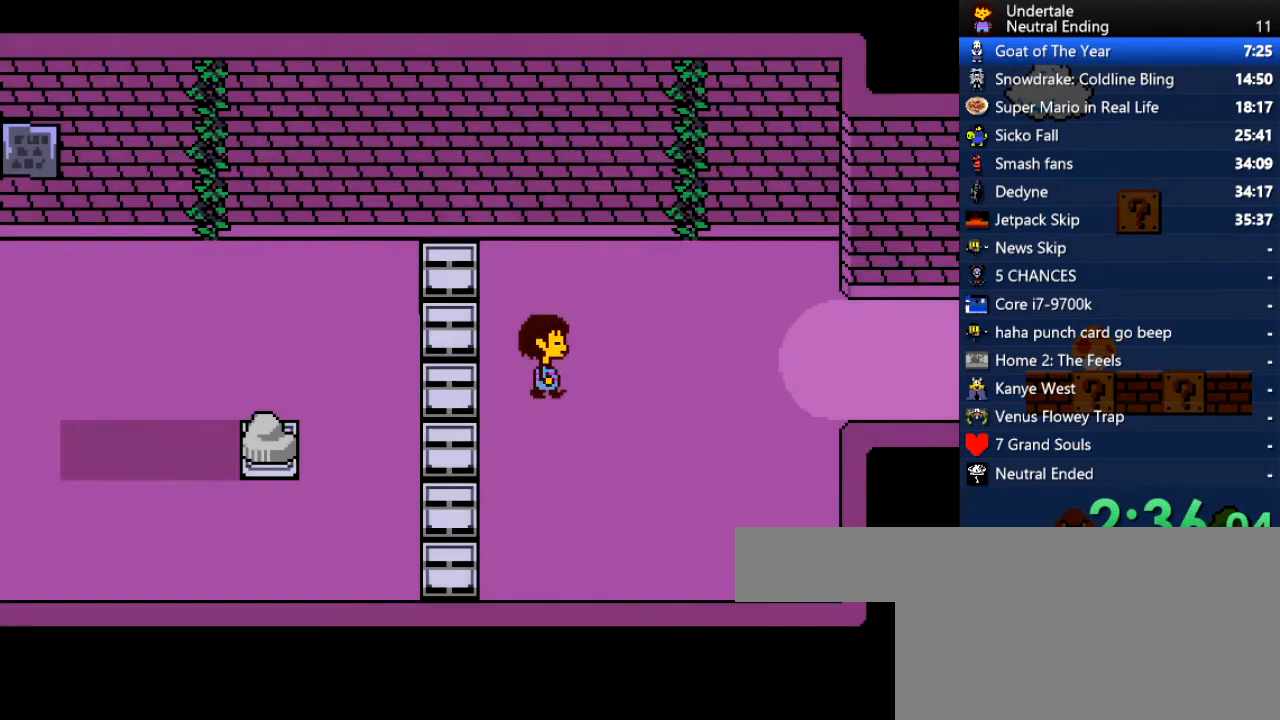
{"keys": ["right"], "events": []}
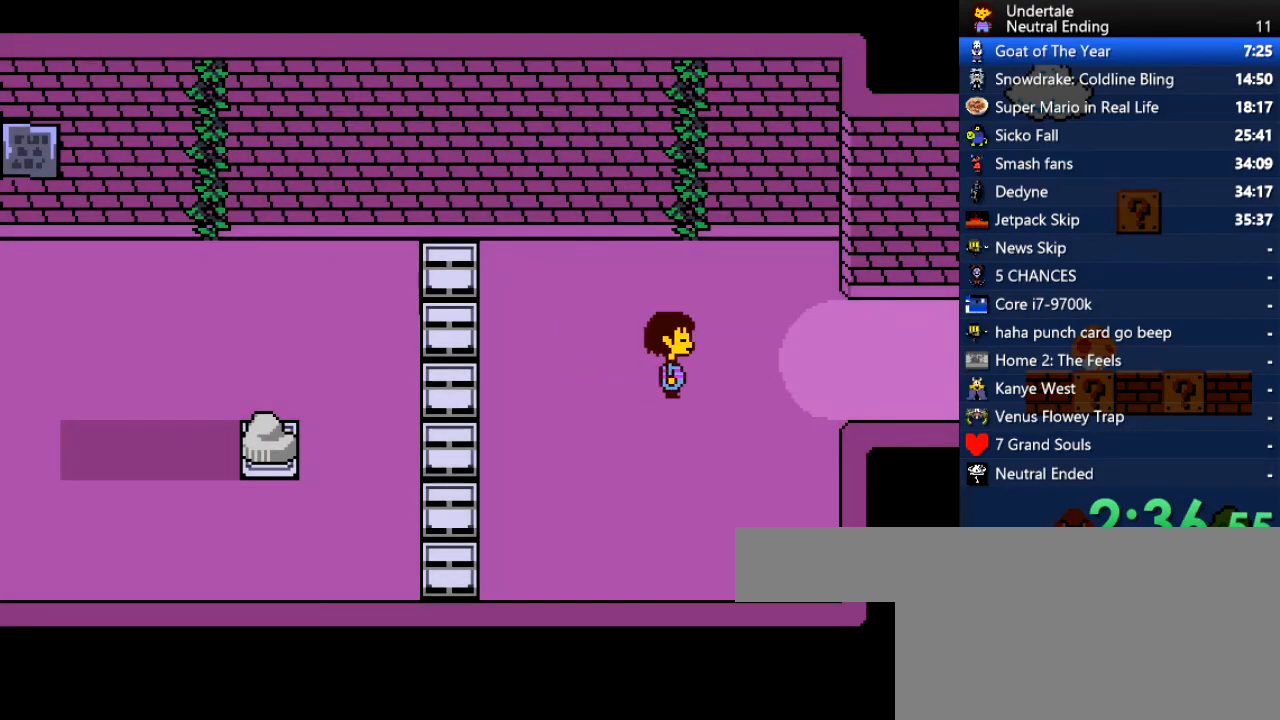
{"keys": ["right"], "events": []}
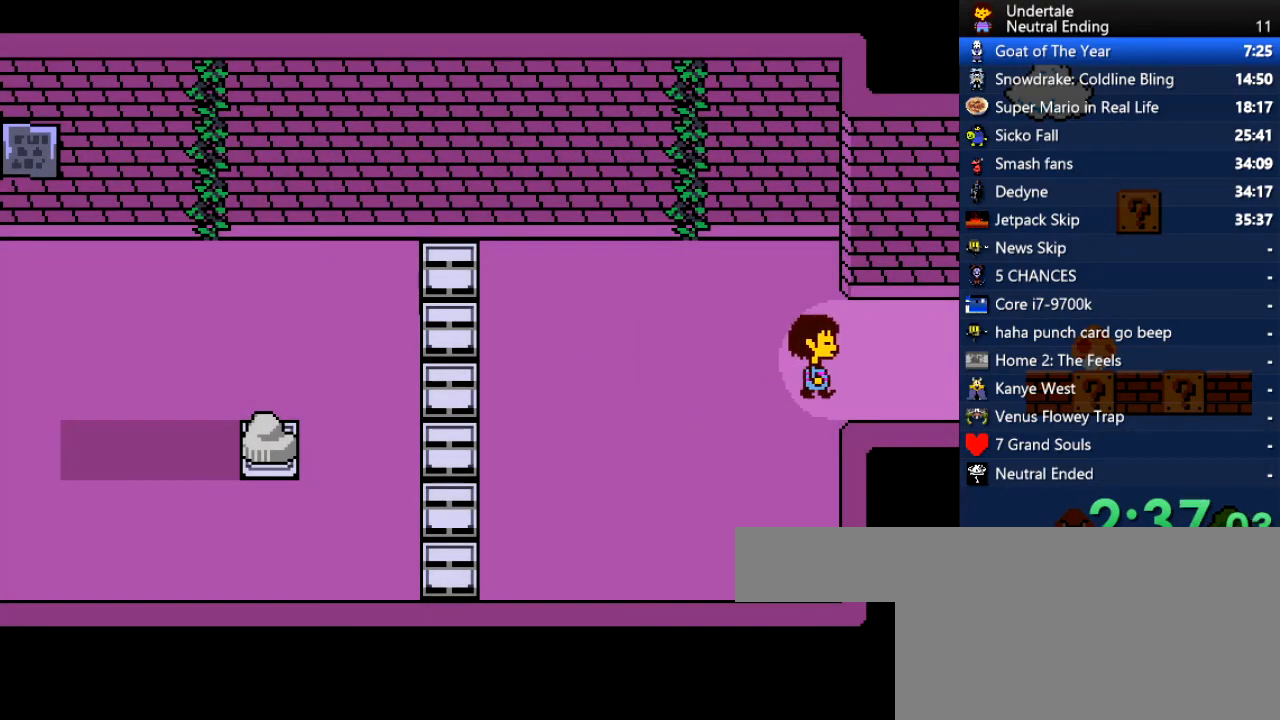
{"keys": ["right"], "events": []}
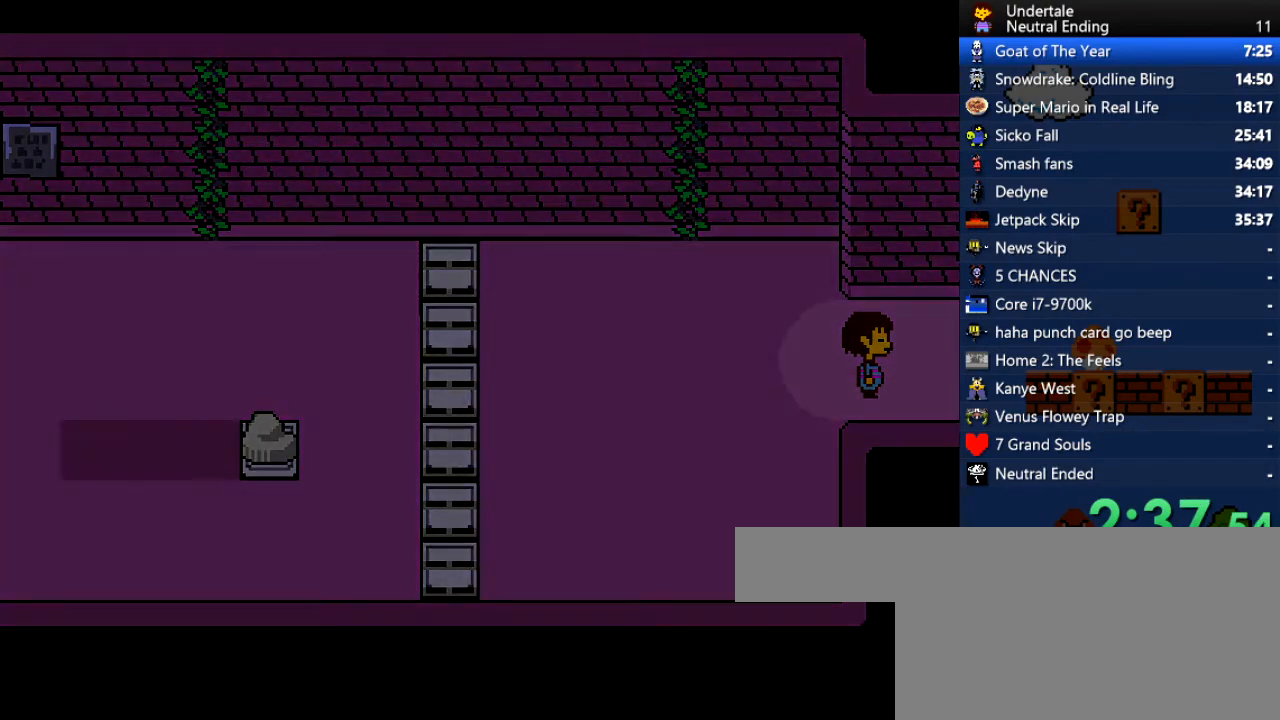
{"keys": ["right"], "events": [[151, "down", "down"], [396, "down", "up"]]}
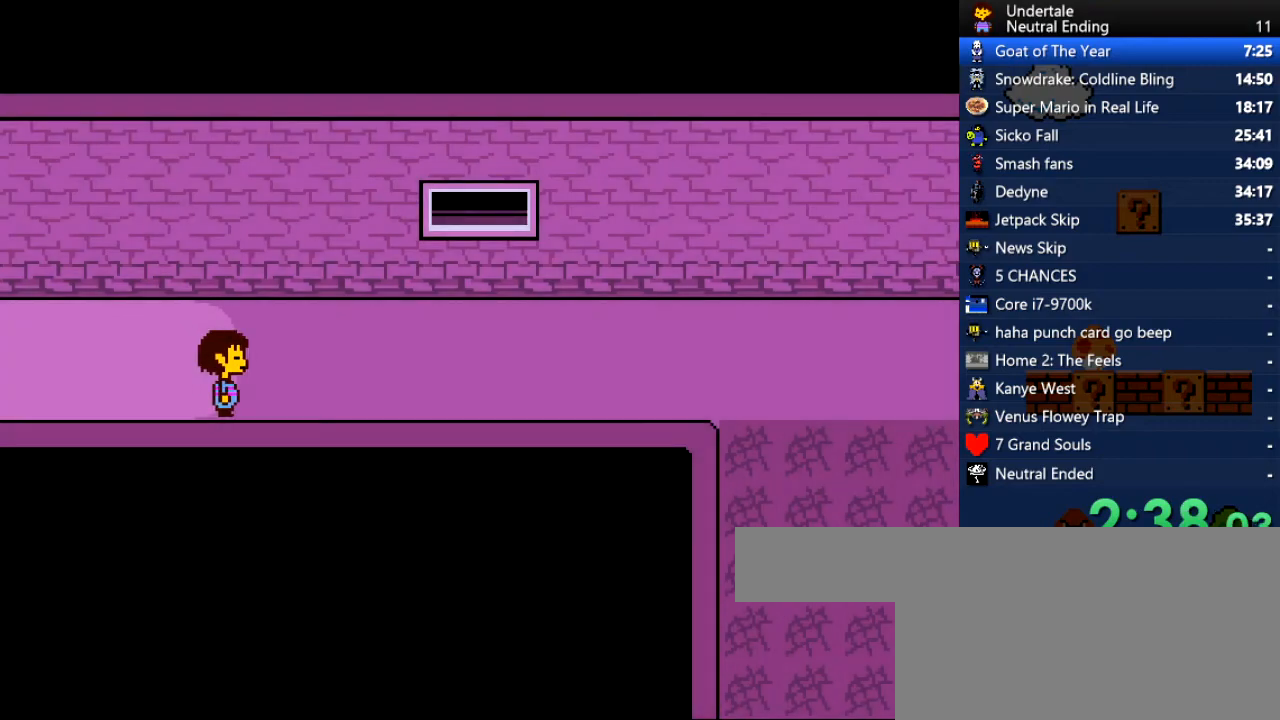
{"keys": ["right"], "events": []}
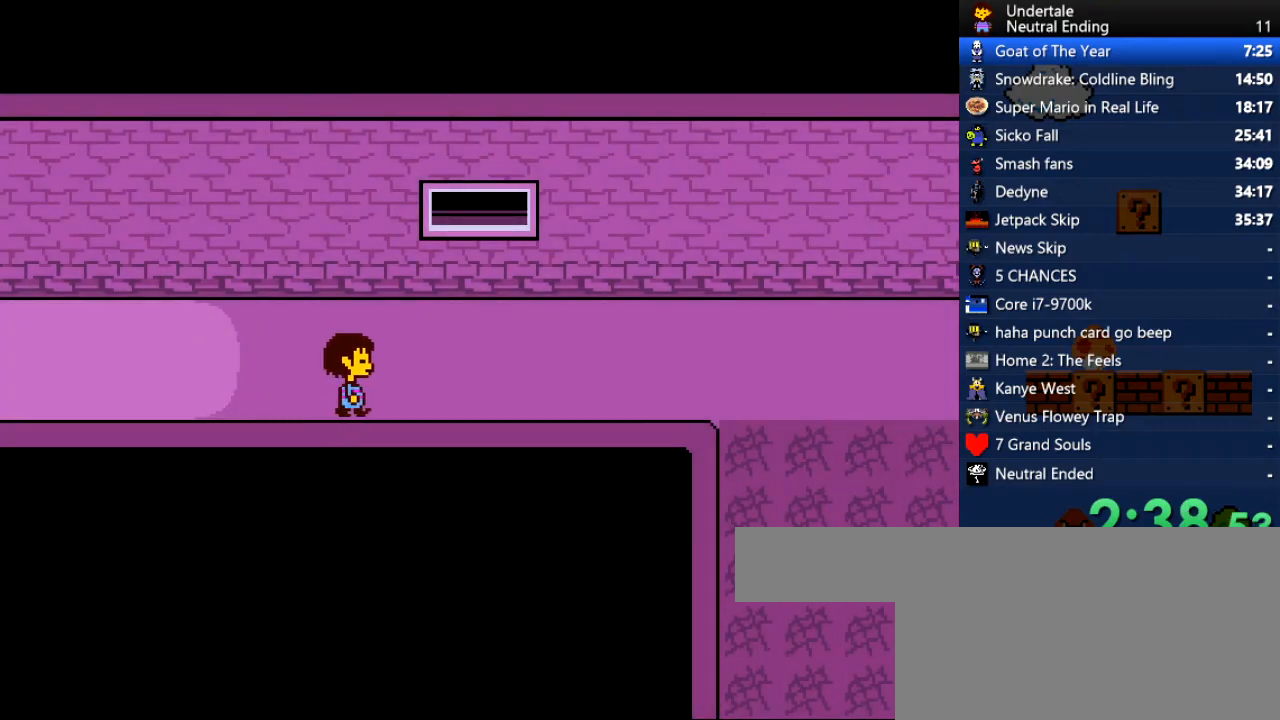
{"keys": ["right"], "events": []}
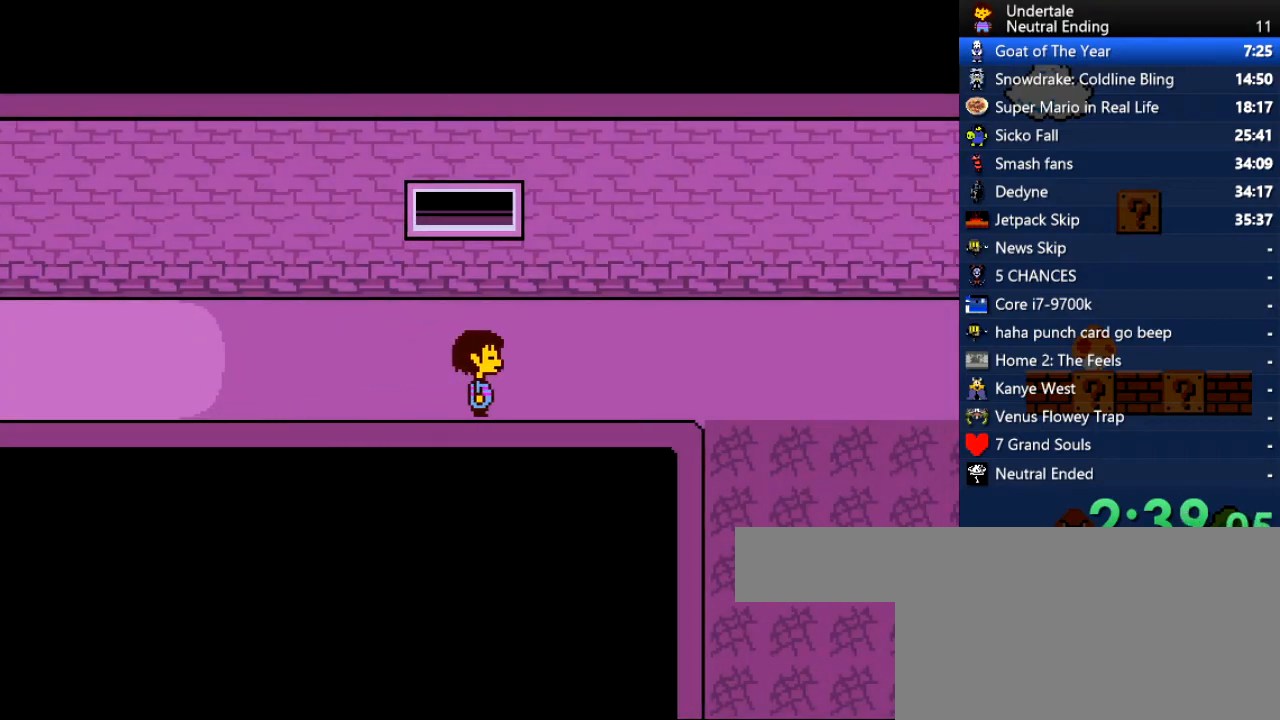
{"keys": ["right"], "events": []}
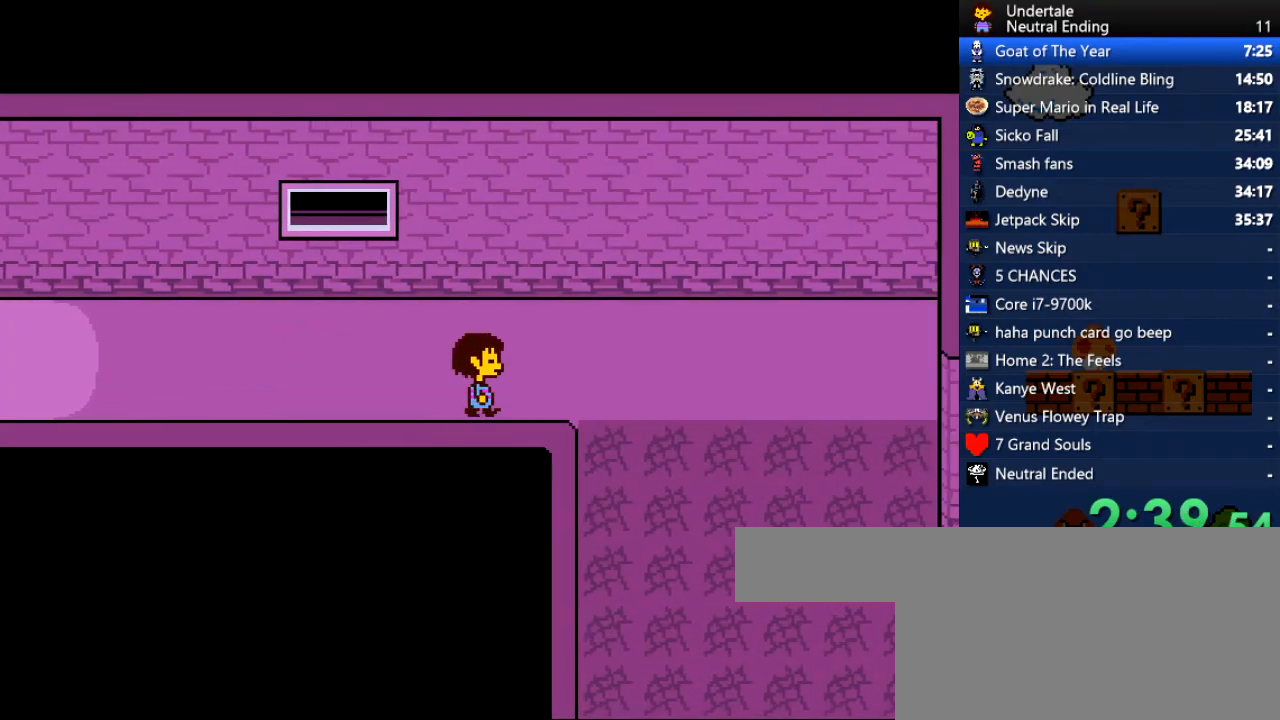
{"keys": ["right"], "events": []}
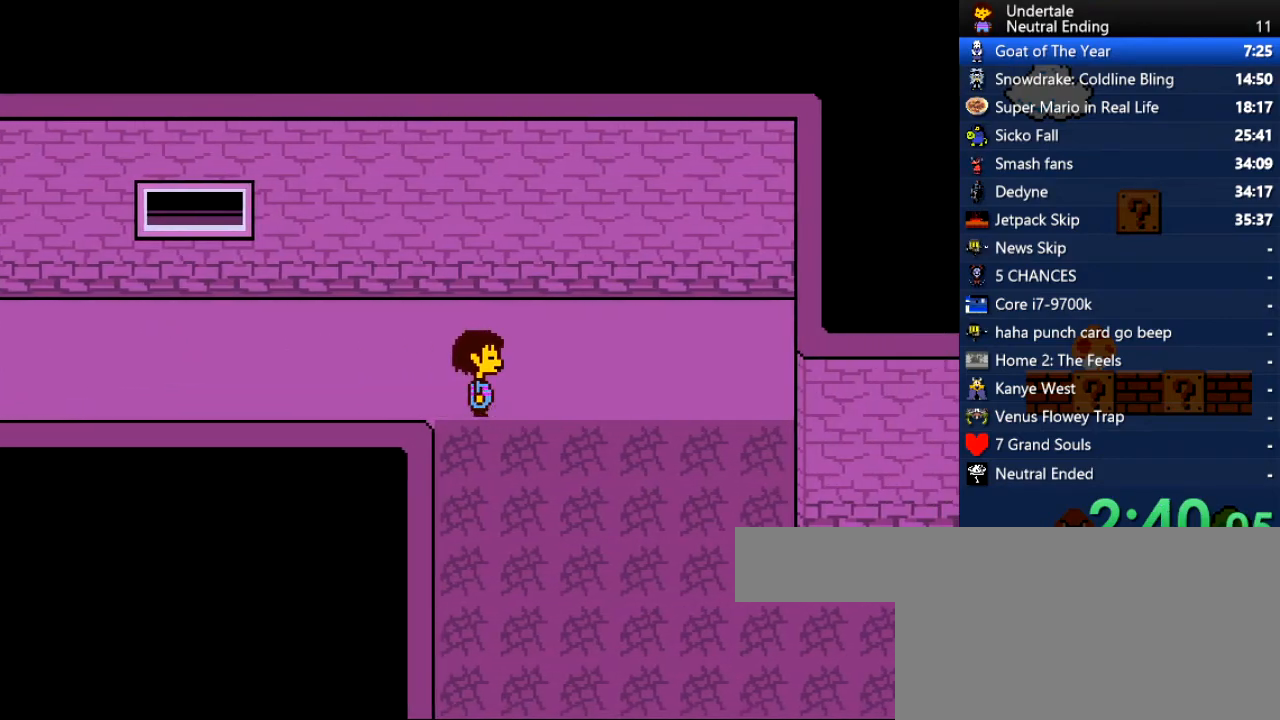
{"keys": ["right"], "events": []}
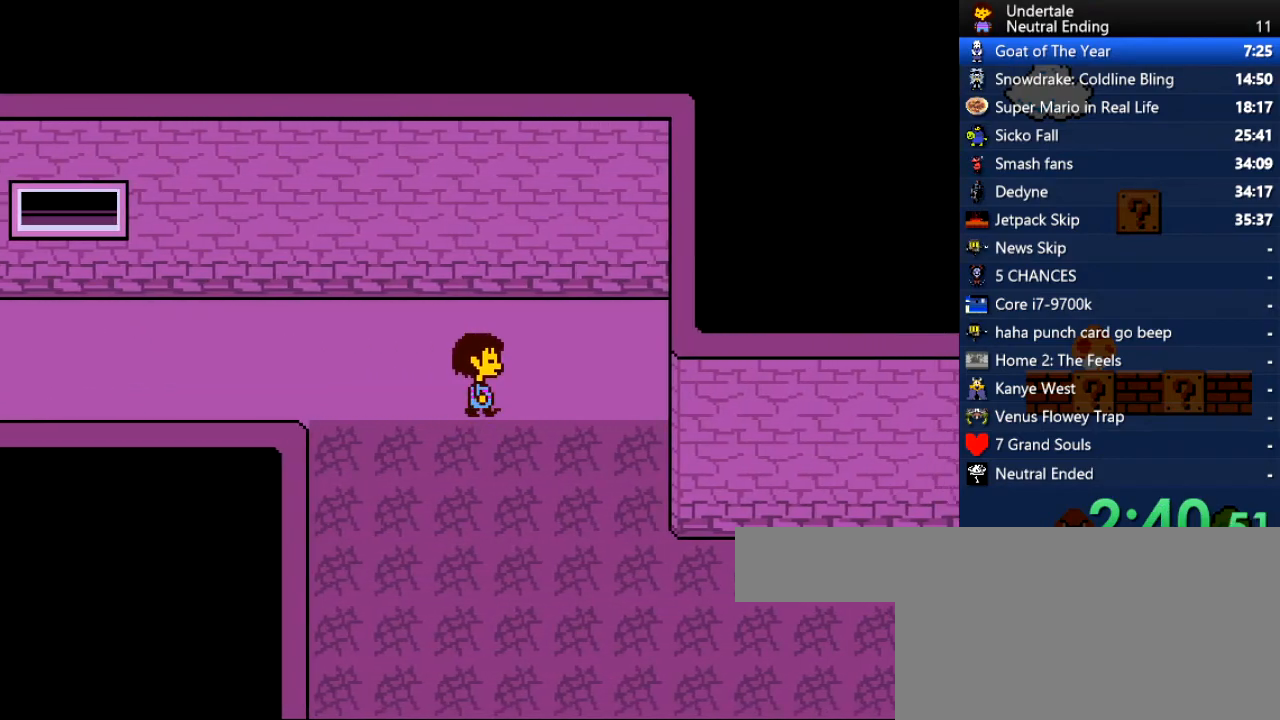
{"keys": ["down"], "events": [[340, "down", "down"], [396, "right", "up"]]}
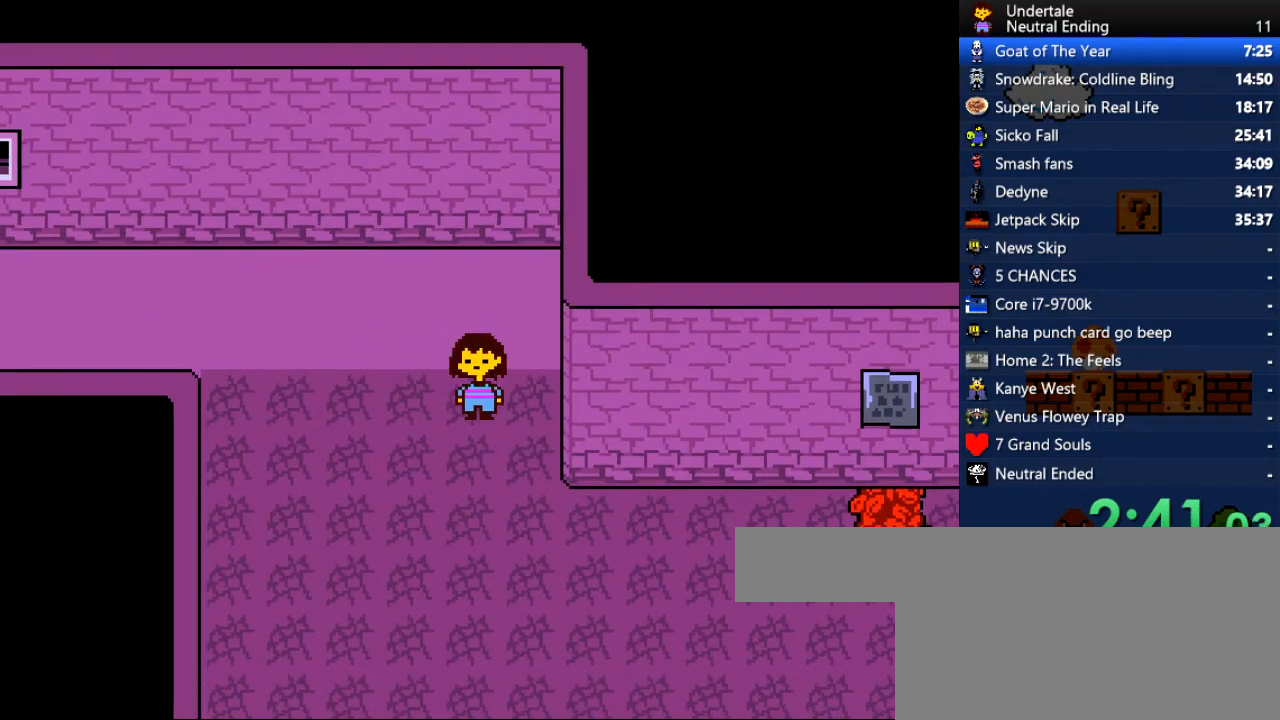
{"keys": ["down"], "events": []}
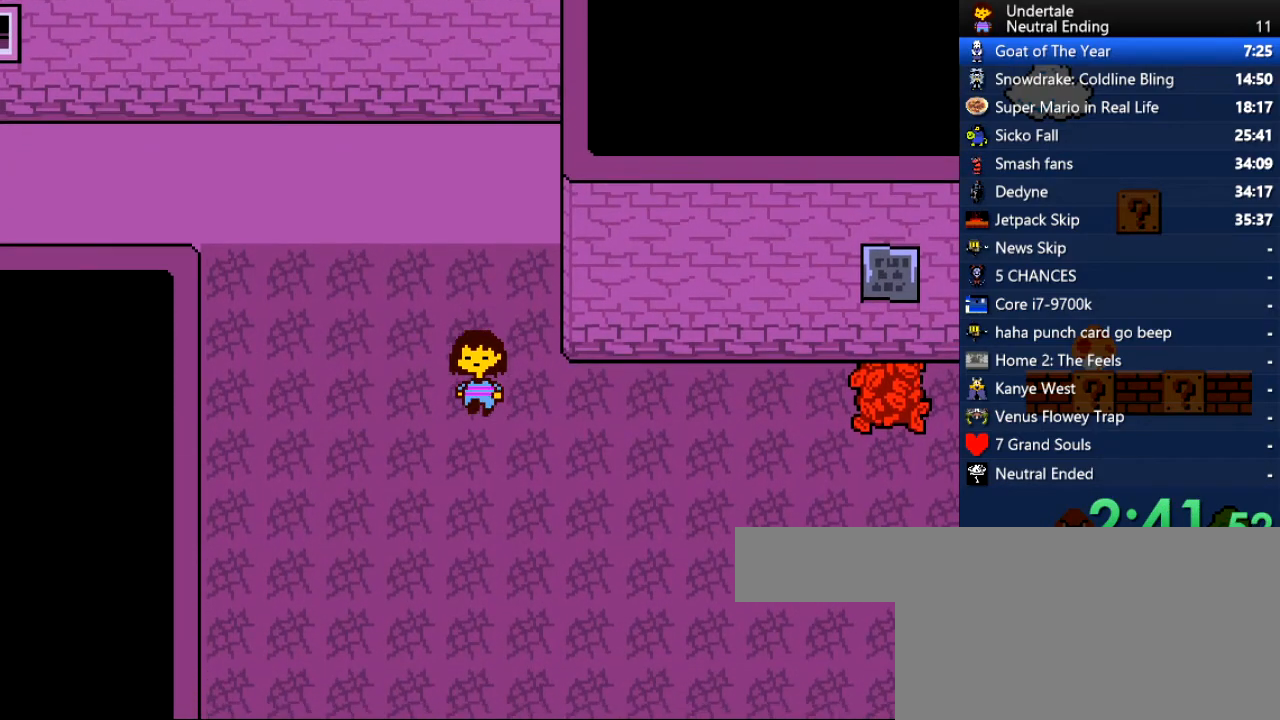
{"keys": ["down"], "events": []}
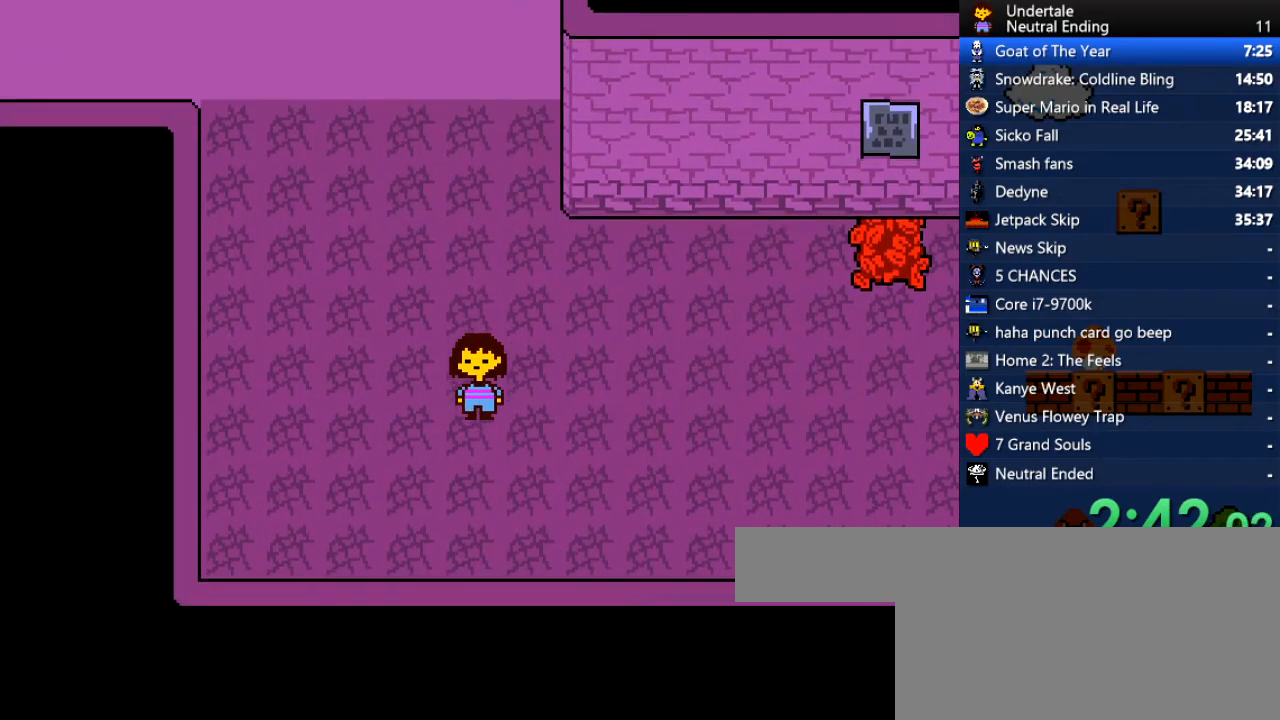
{"keys": ["right"], "events": [[321, "right", "down"], [416, "down", "up"]]}
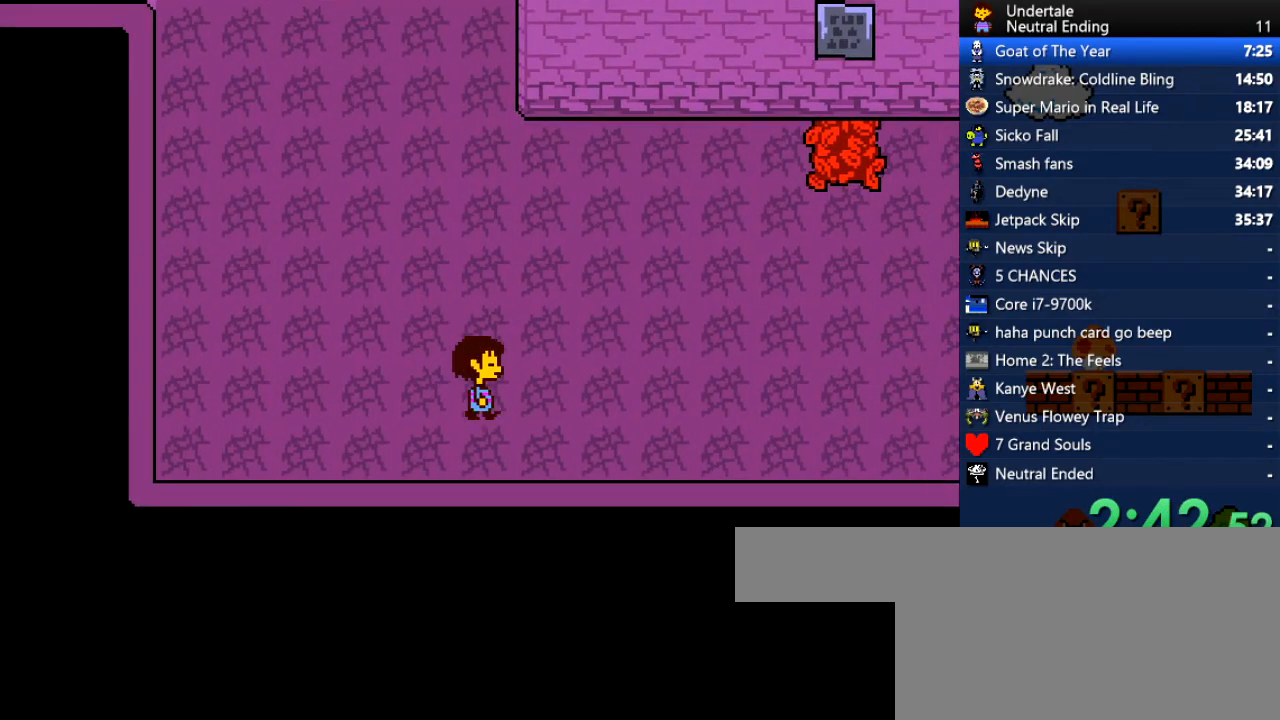
{"keys": ["right"], "events": []}
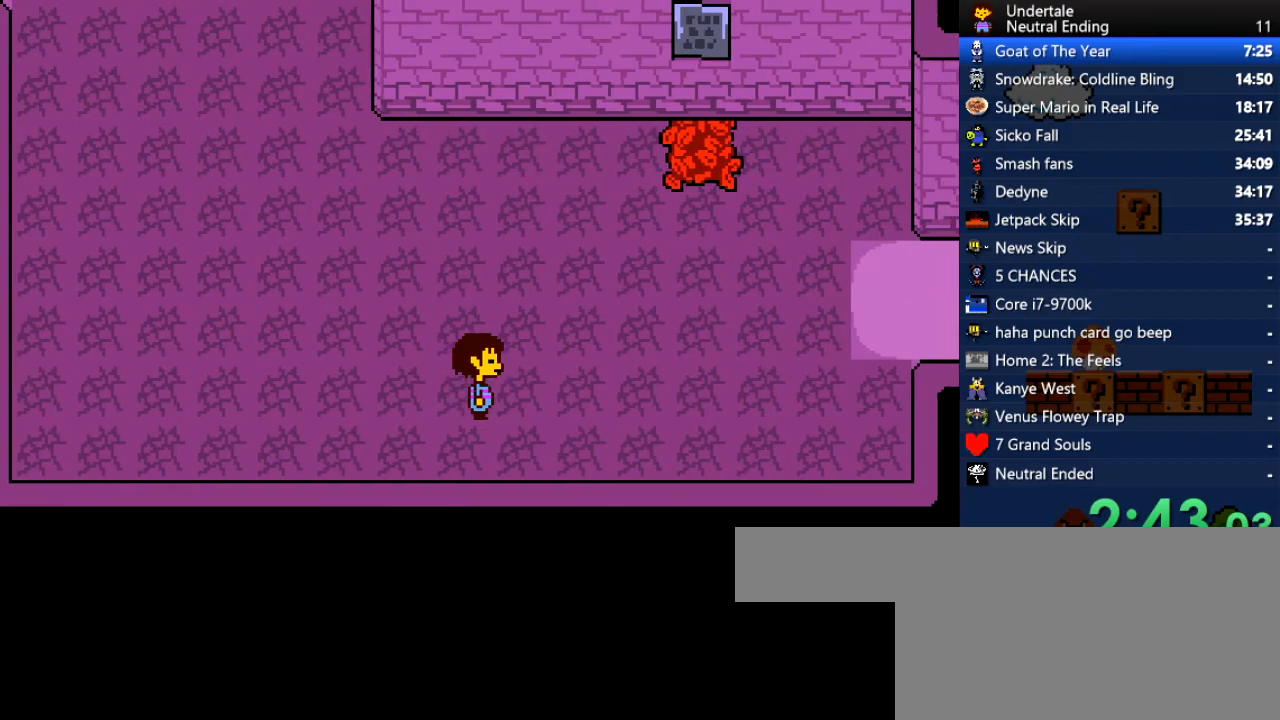
{"keys": ["up"], "events": [[170, "up", "down"], [227, "right", "up"]]}
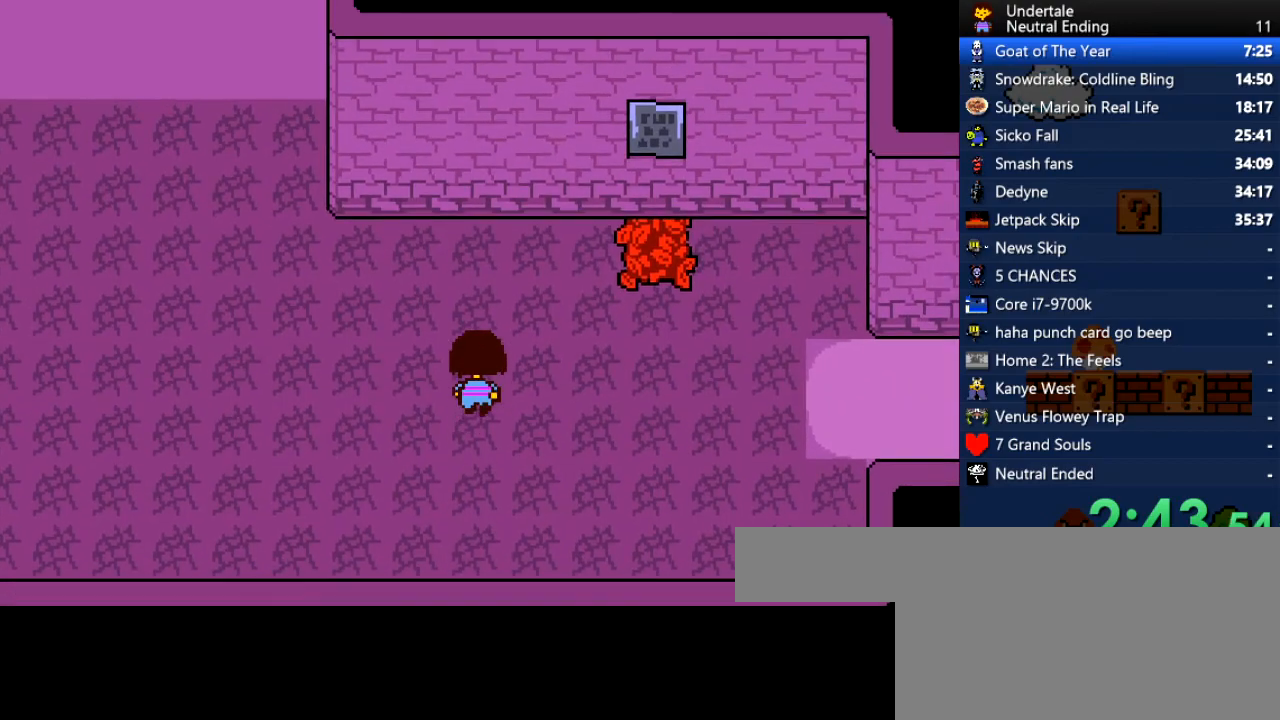
{"keys": ["right", "up"], "events": [[509, "right", "down"]]}
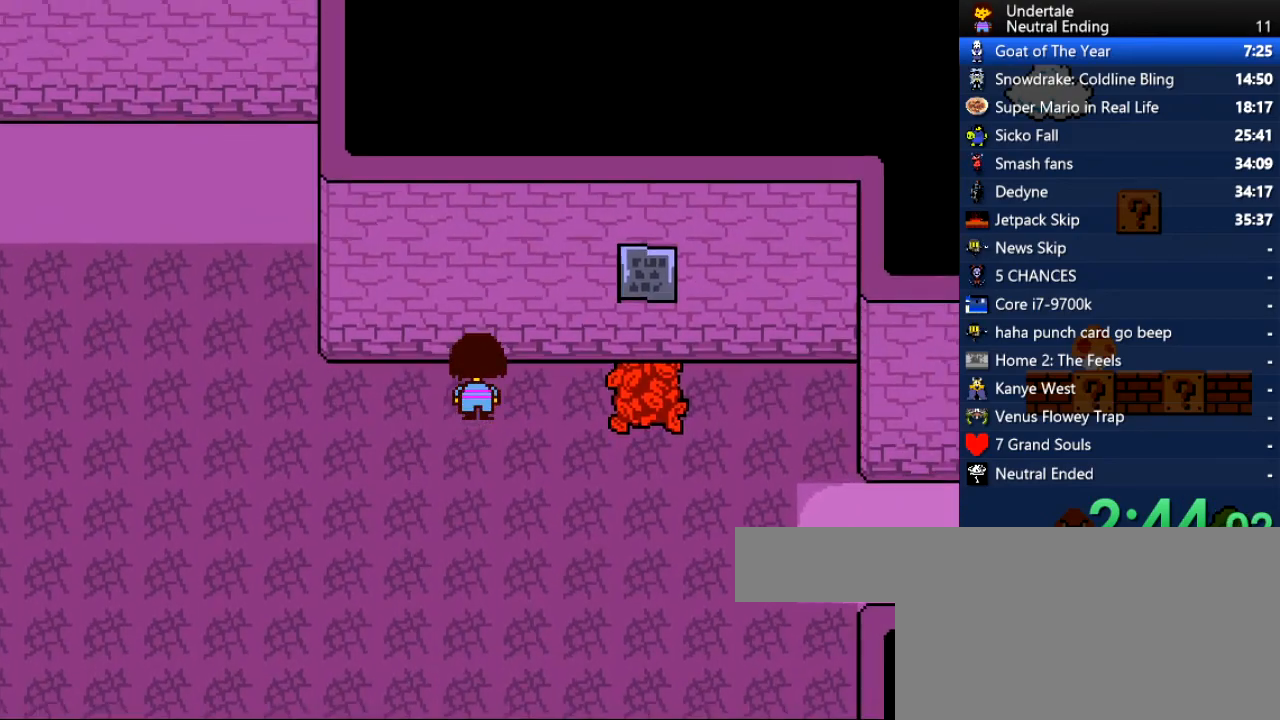
{"keys": ["right"], "events": [[246, "up", "up"]]}